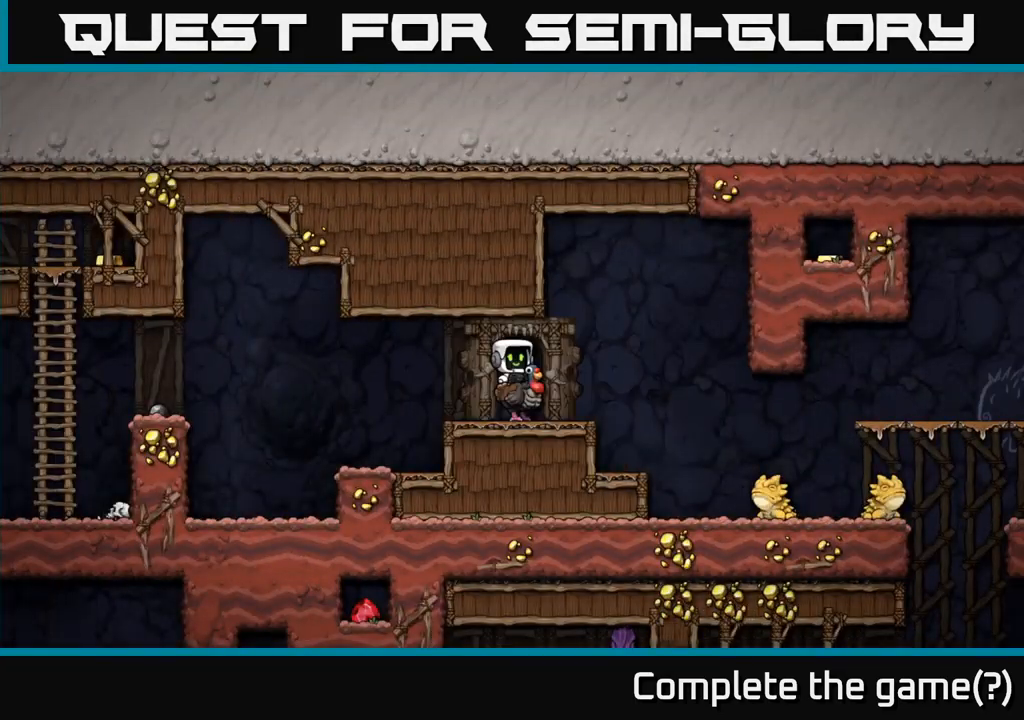
Gameplay with a controller (Xbox layout); each line is a JSON object with the inputs held at the frame after it (dt_ms = milliseconds from this image to that frame). "events" lists button and stick changes between this image and that frame as [ms after this image, input, new state], when the widget could be followed in between.
{"dt_ms": 500, "buttons": [], "left_stick": "center", "right_stick": "center"}
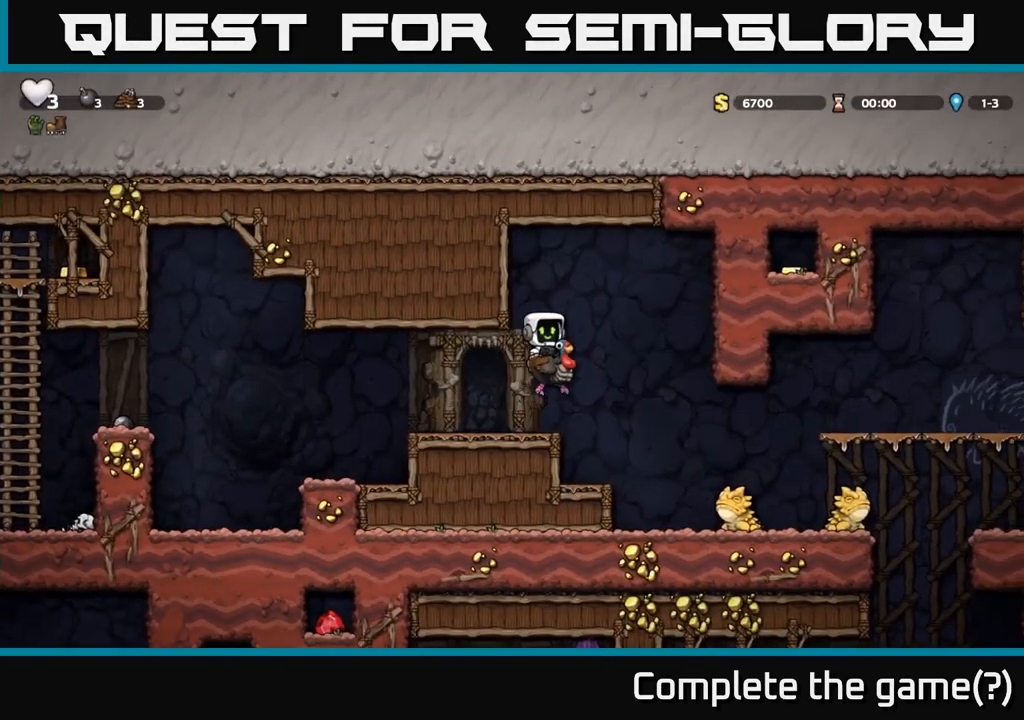
{"dt_ms": 500, "buttons": [], "left_stick": "center", "right_stick": "center", "events": []}
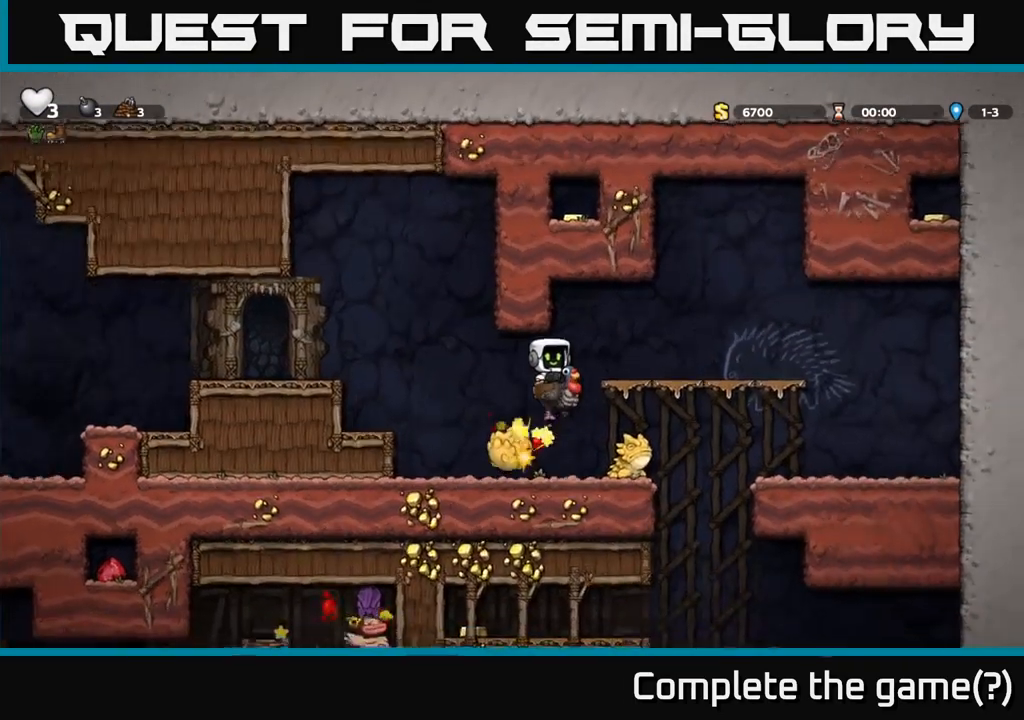
{"dt_ms": 500, "buttons": [], "left_stick": "left", "right_stick": "center"}
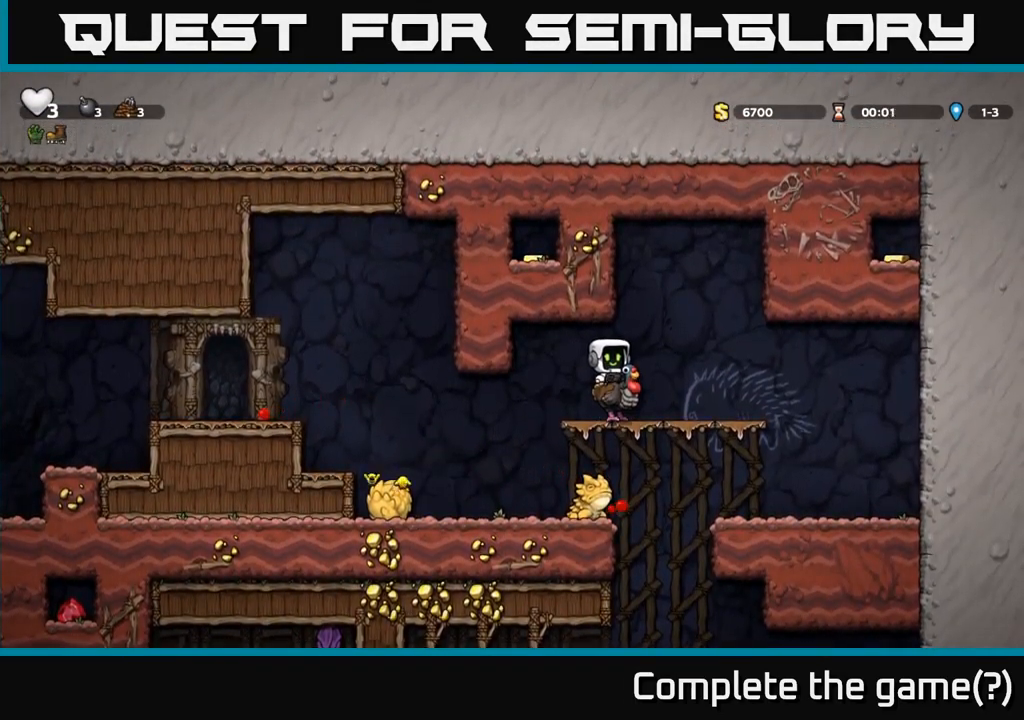
{"dt_ms": 500, "buttons": [], "left_stick": "left", "right_stick": "center", "events": [[116, "left_stick", "down"], [183, "A", "down"], [250, "A", "up"], [316, "left_stick", "center"], [450, "left_stick", "left"]]}
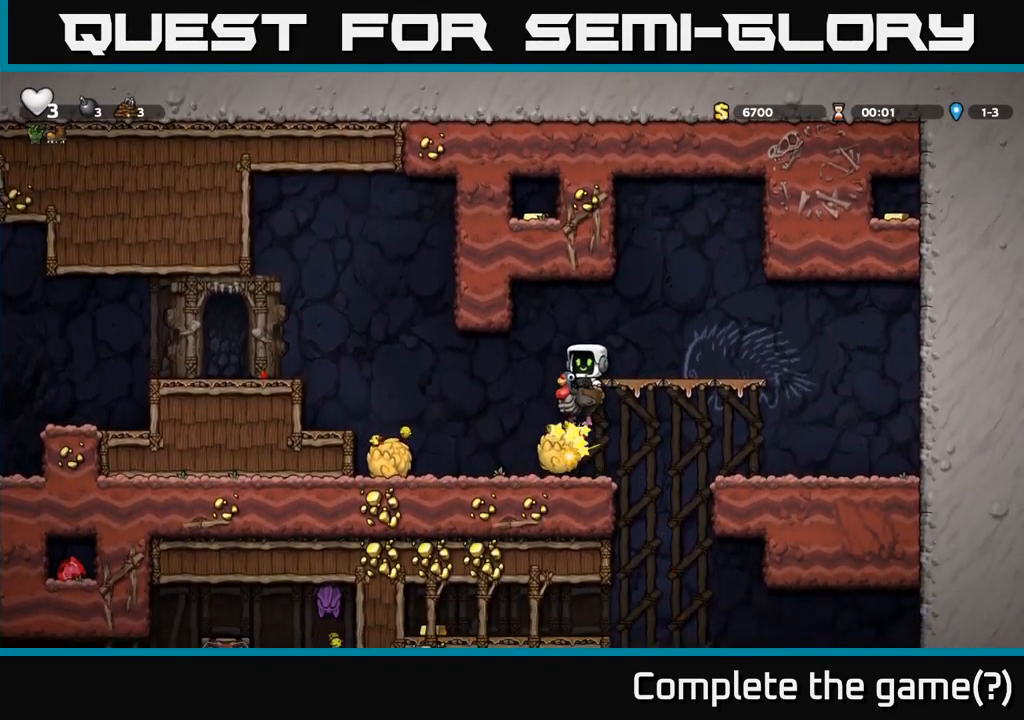
{"dt_ms": 1000, "buttons": [], "left_stick": "left", "right_stick": "center"}
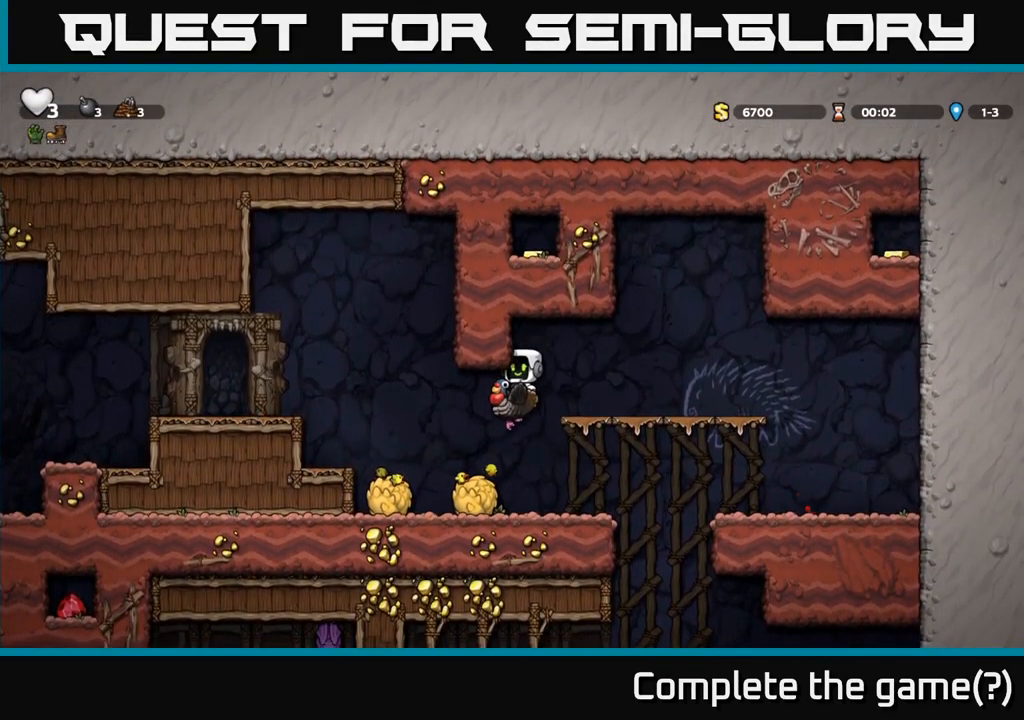
{"dt_ms": 500, "buttons": [], "left_stick": "left", "right_stick": "center", "events": [[250, "A", "down"], [467, "A", "up"]]}
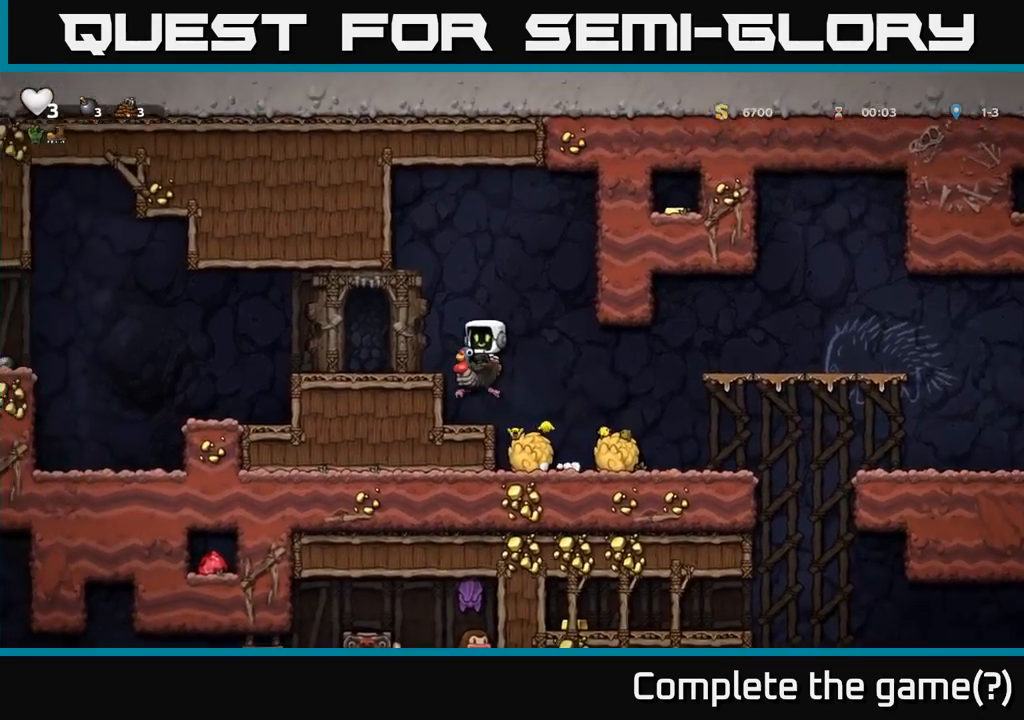
{"dt_ms": 500, "buttons": [], "left_stick": "center", "right_stick": "center", "events": [[33, "A", "down"], [133, "A", "up"], [467, "left_stick", "center"]]}
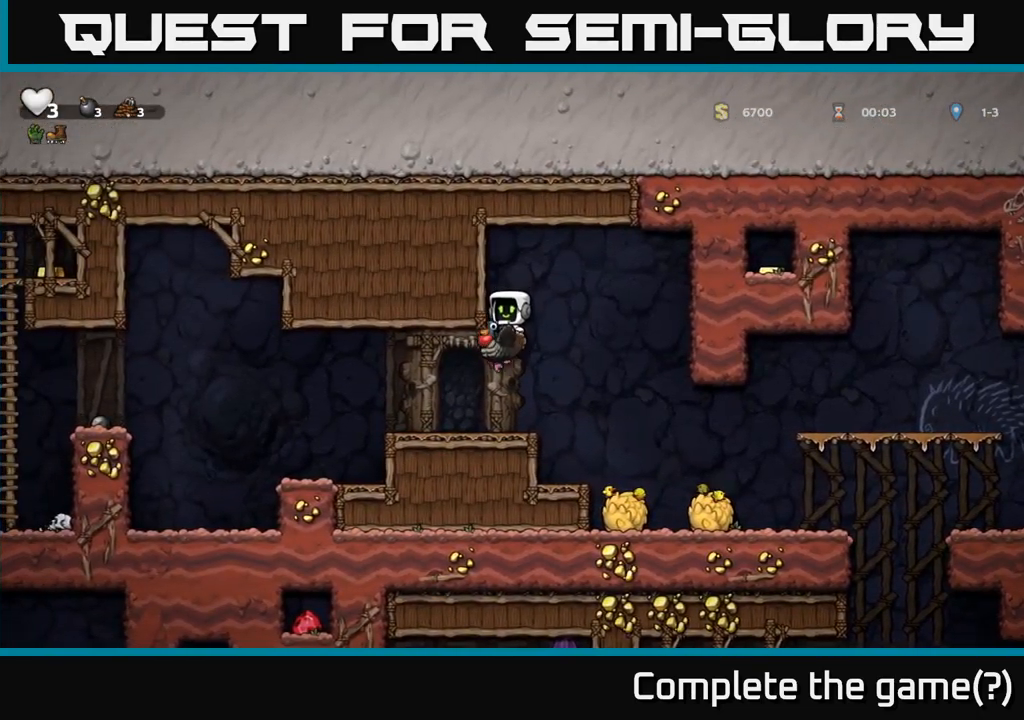
{"dt_ms": 500, "buttons": [], "left_stick": "left", "right_stick": "center", "events": [[150, "left_stick", "left"]]}
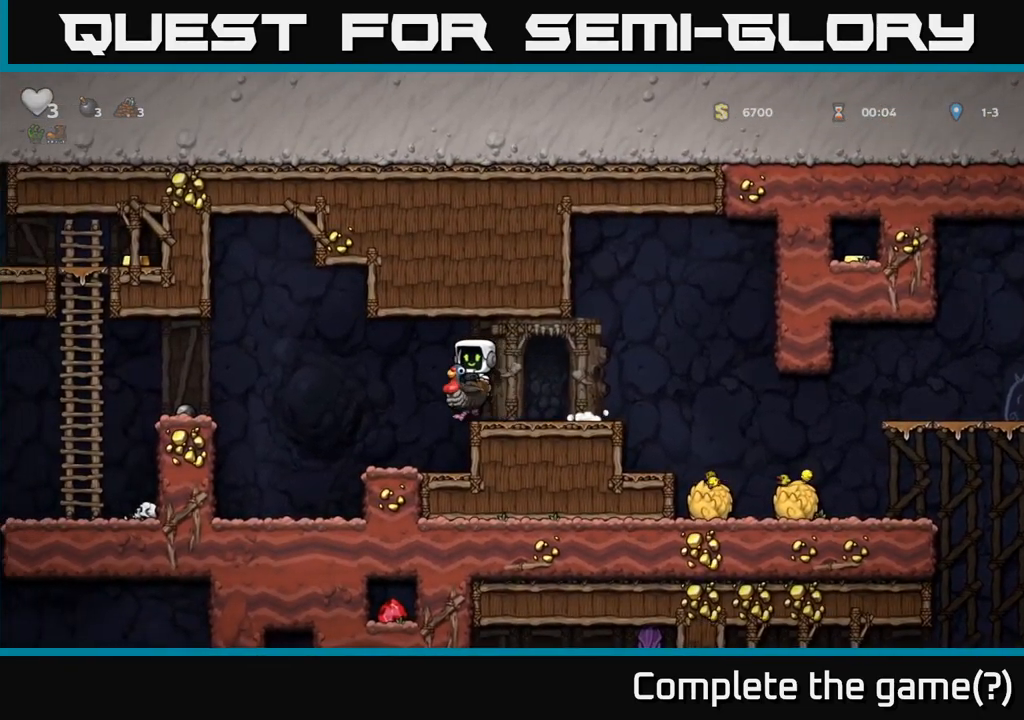
{"dt_ms": 500, "buttons": ["A"], "left_stick": "left", "right_stick": "center", "events": [[183, "left_stick", "center"], [400, "left_stick", "left"], [433, "A", "down"]]}
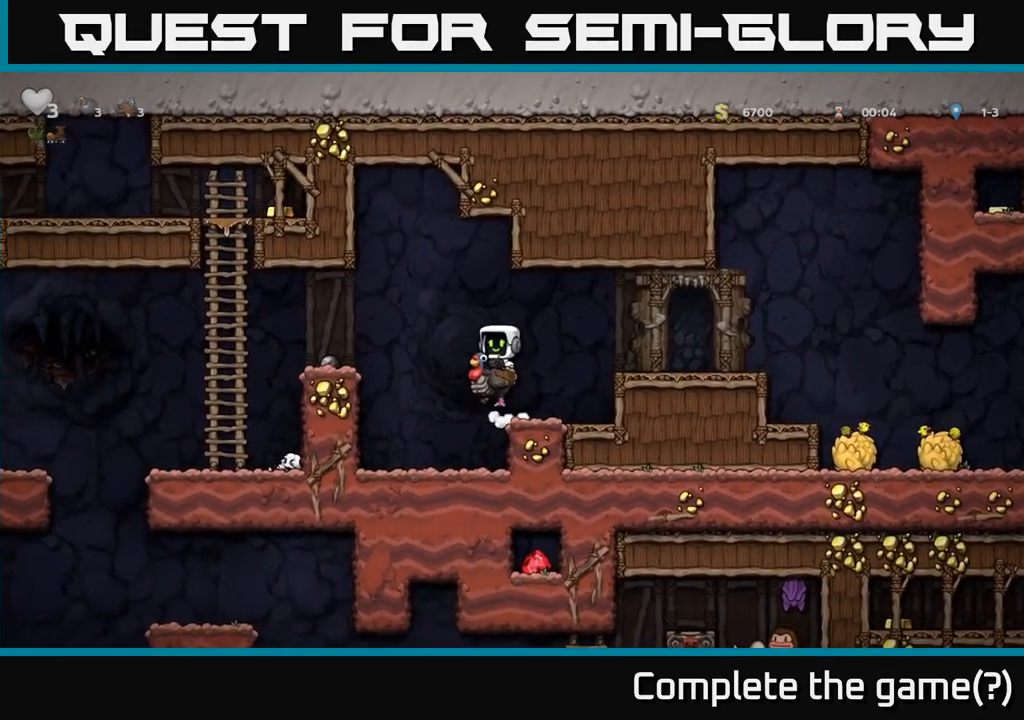
{"dt_ms": 500, "buttons": ["A"], "left_stick": "left", "right_stick": "center", "events": [[183, "A", "up"], [333, "left_stick", "center"], [400, "left_stick", "left"], [500, "A", "down"]]}
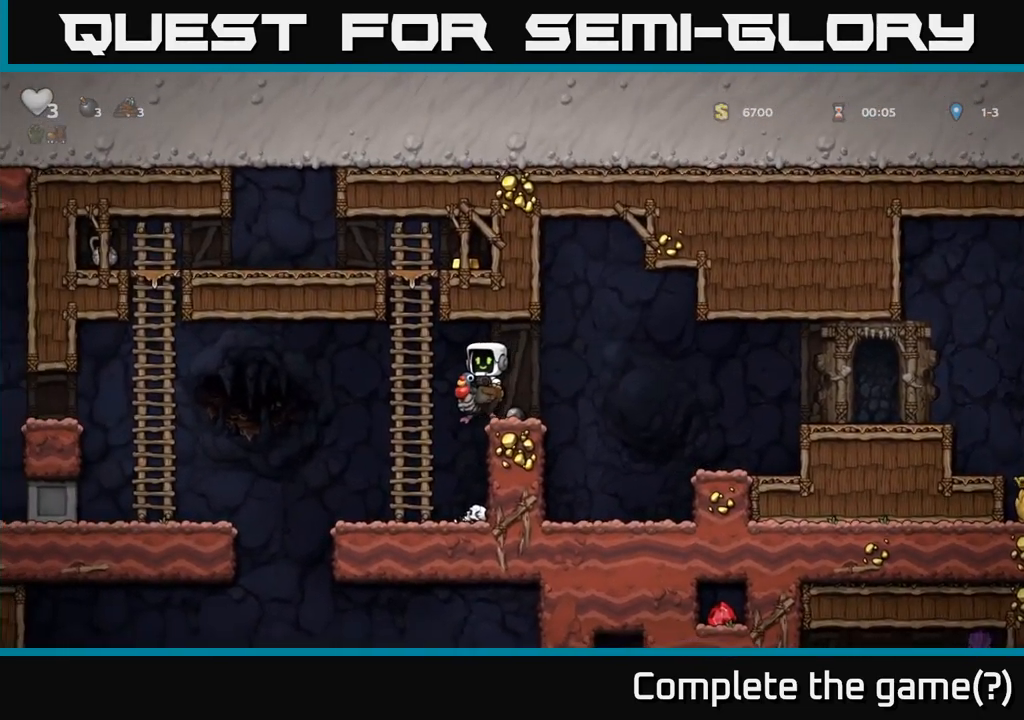
{"dt_ms": 500, "buttons": [], "left_stick": "up", "right_stick": "center", "events": [[167, "A", "up"], [217, "left_stick", "up"], [267, "A", "down"], [500, "A", "up"]]}
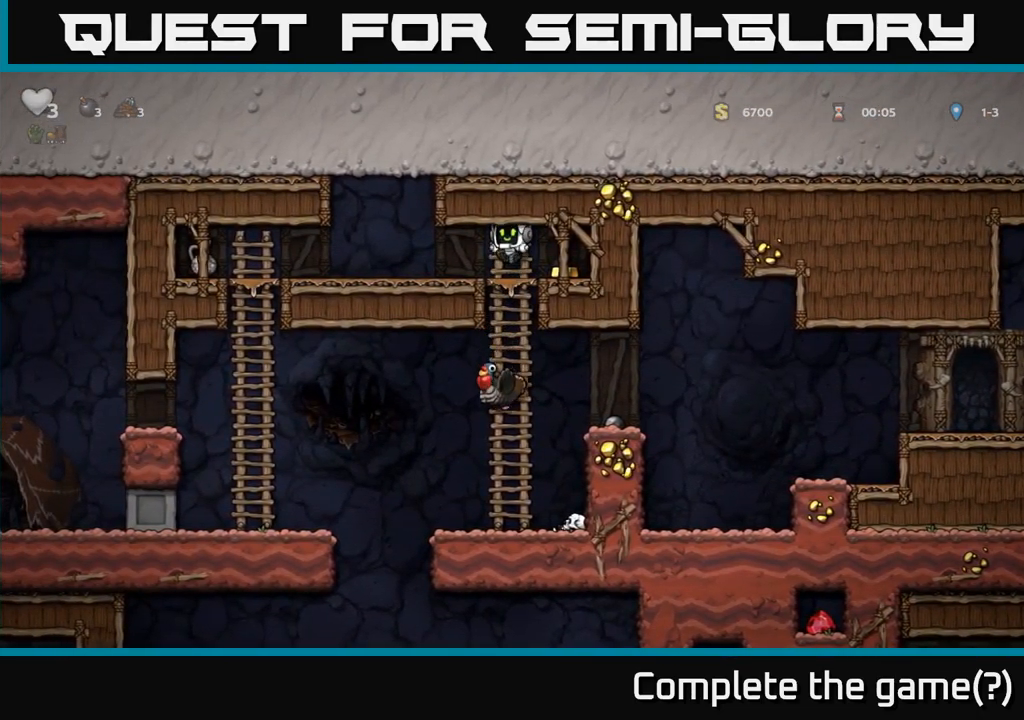
{"dt_ms": 500, "buttons": [], "left_stick": "down", "right_stick": "center", "events": [[17, "left_stick", "center"], [133, "left_stick", "right"], [283, "left_stick", "center"], [500, "left_stick", "down"]]}
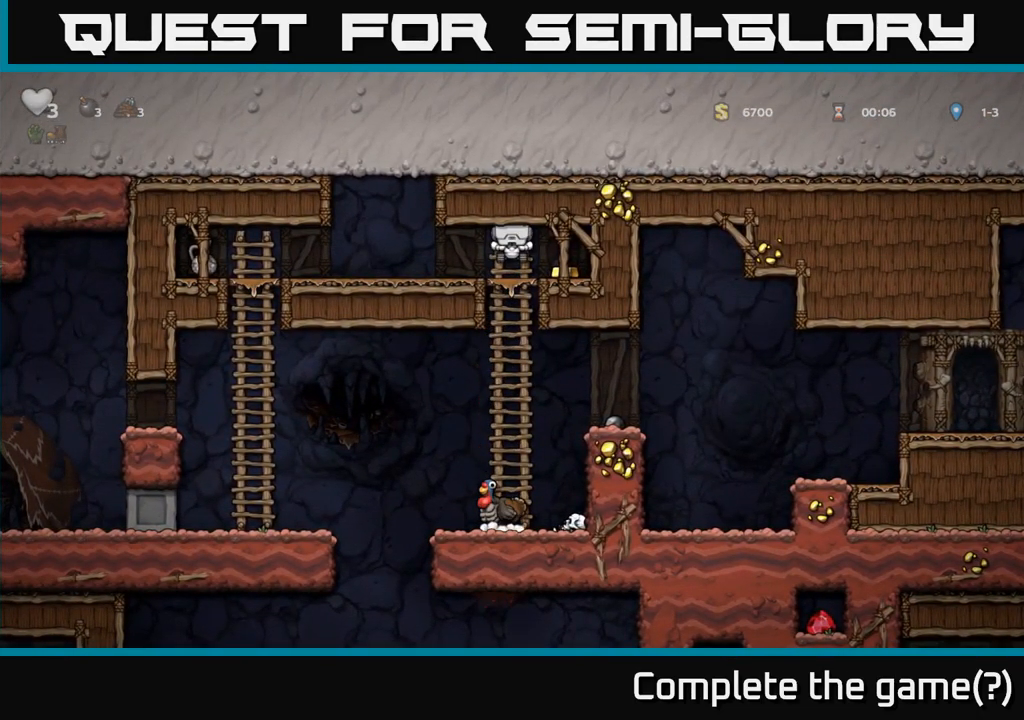
{"dt_ms": 500, "buttons": [], "left_stick": "left", "right_stick": "center", "events": [[33, "A", "down"], [133, "A", "up"], [267, "left_stick", "left"]]}
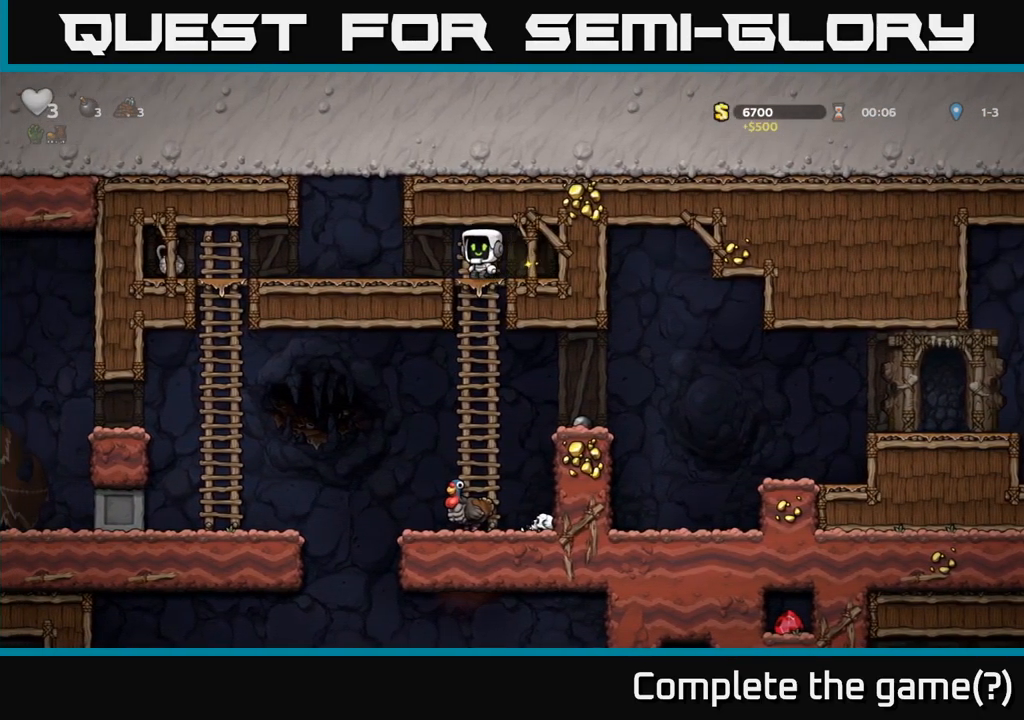
{"dt_ms": 500, "buttons": [], "left_stick": "left", "right_stick": "center", "events": []}
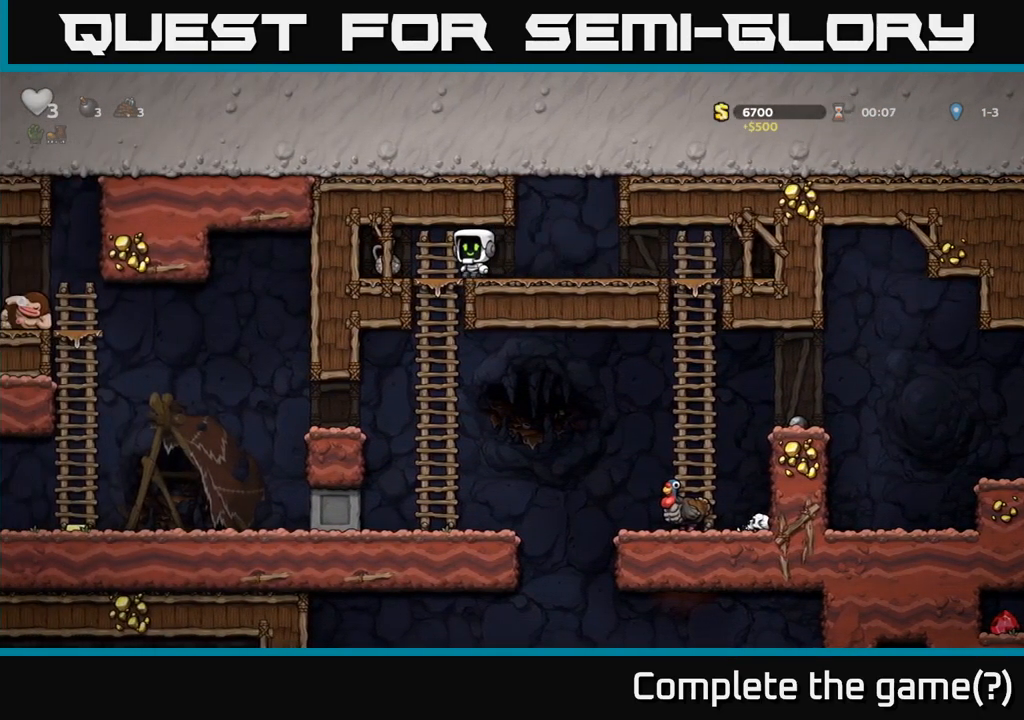
{"dt_ms": 500, "buttons": [], "left_stick": "right", "right_stick": "center", "events": [[200, "X", "down"], [217, "left_stick", "down"], [317, "X", "up"], [367, "left_stick", "right"]]}
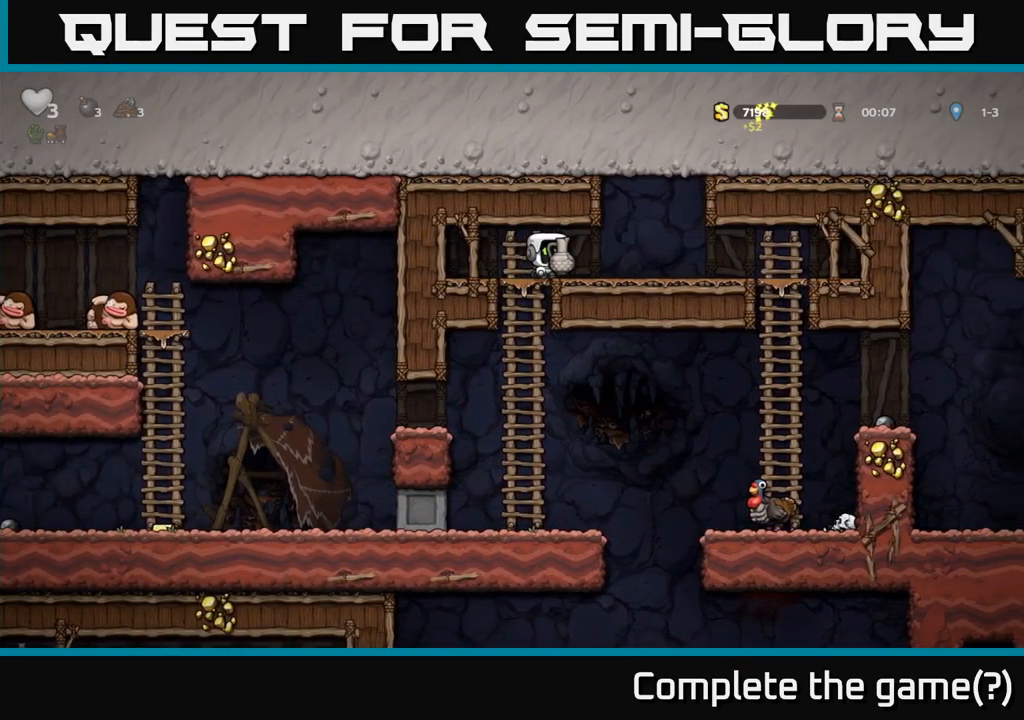
{"dt_ms": 499, "buttons": [], "left_stick": "center", "right_stick": "center"}
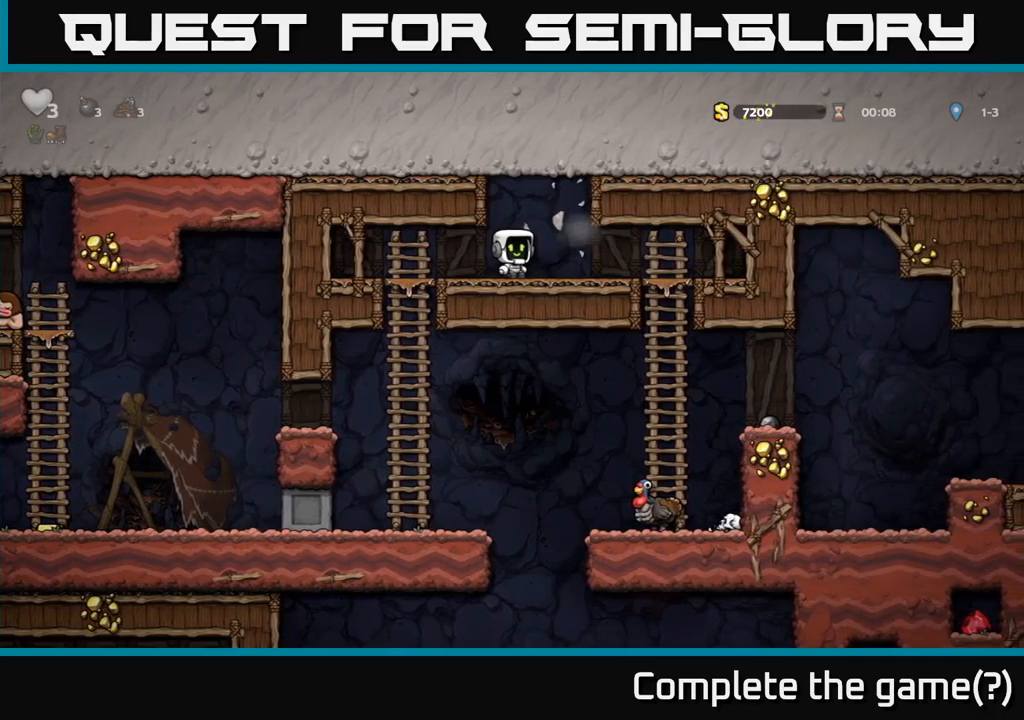
{"dt_ms": 500, "buttons": [], "left_stick": "down-left", "right_stick": "center", "events": [[134, "left_stick", "left"], [467, "left_stick", "down-left"]]}
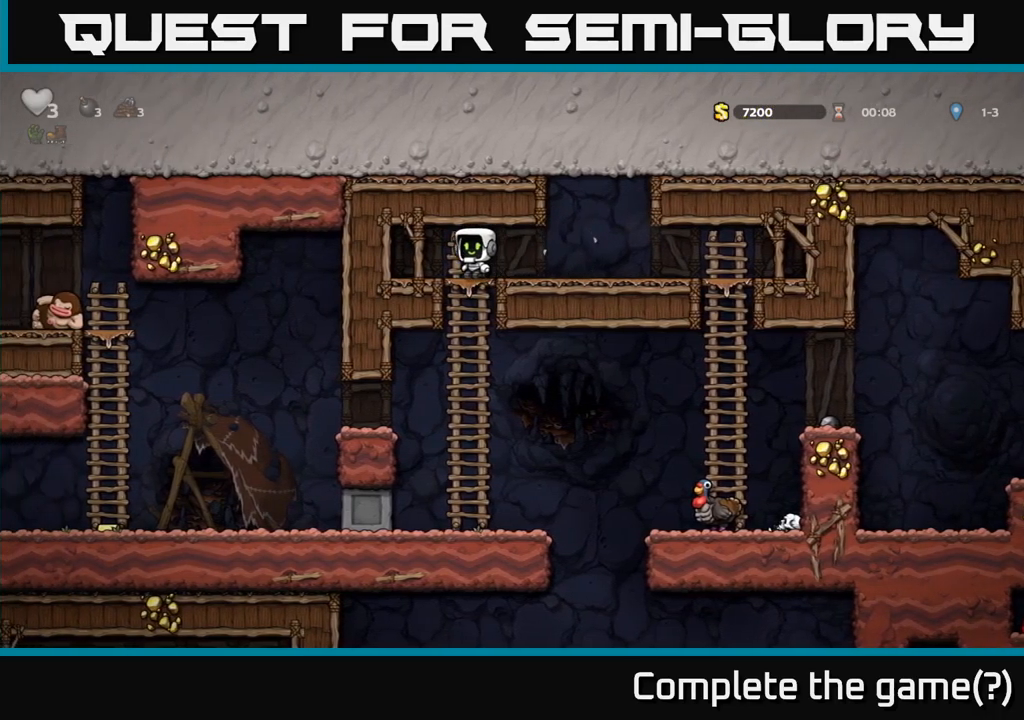
{"dt_ms": 500, "buttons": [], "left_stick": "left", "right_stick": "center", "events": [[17, "A", "down"], [134, "A", "up"], [234, "left_stick", "center"], [467, "left_stick", "left"]]}
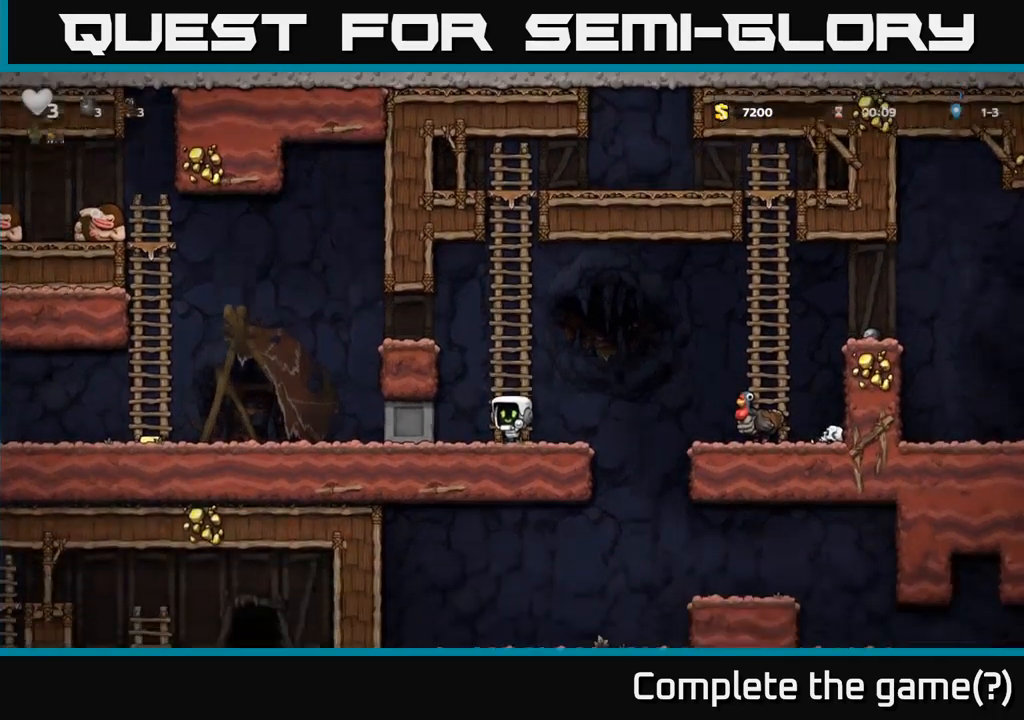
{"dt_ms": 500, "buttons": [], "left_stick": "left", "right_stick": "center", "events": [[34, "A", "down"], [200, "A", "up"], [334, "A", "down"], [467, "A", "up"]]}
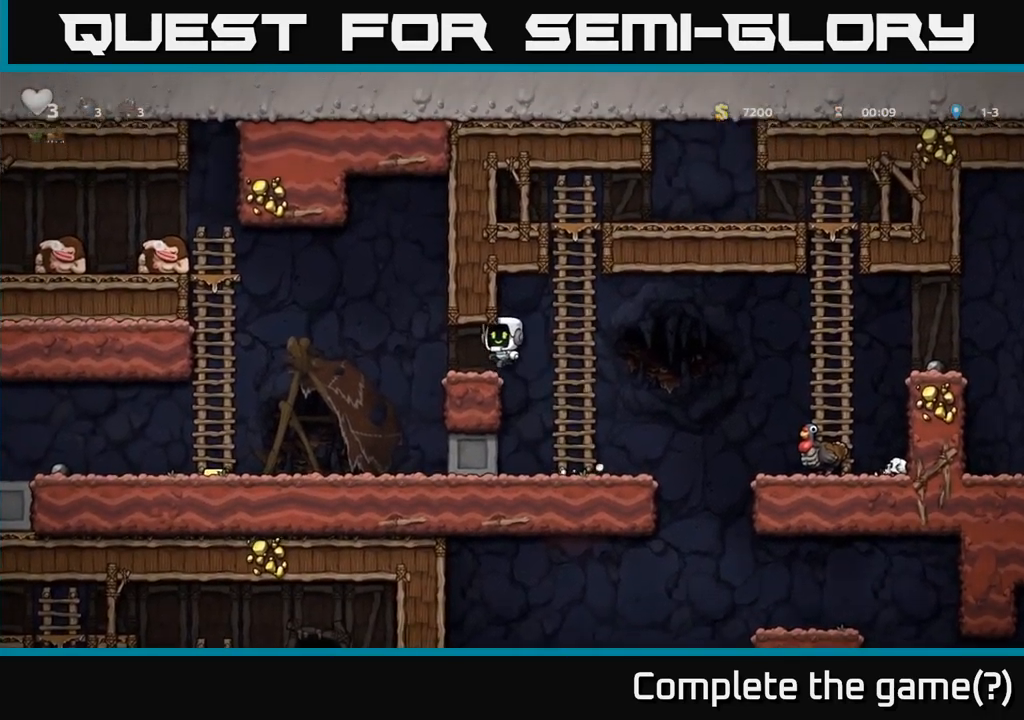
{"dt_ms": 500, "buttons": [], "left_stick": "left", "right_stick": "center", "events": []}
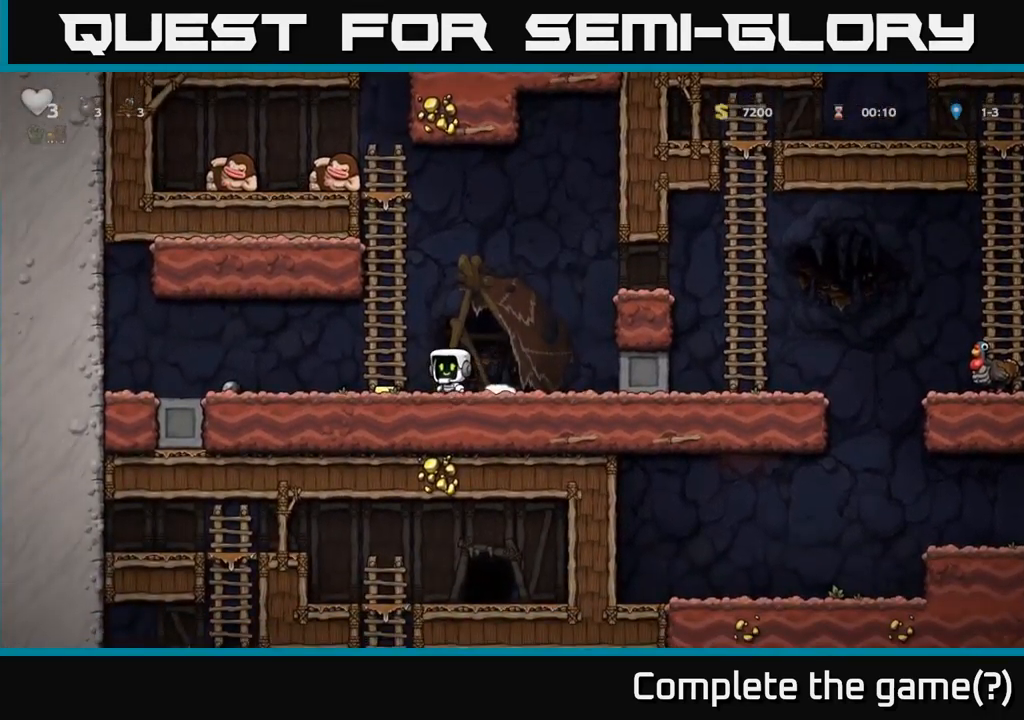
{"dt_ms": 500, "buttons": ["X"], "left_stick": "down", "right_stick": "center", "events": [[450, "X", "down"], [450, "left_stick", "down"]]}
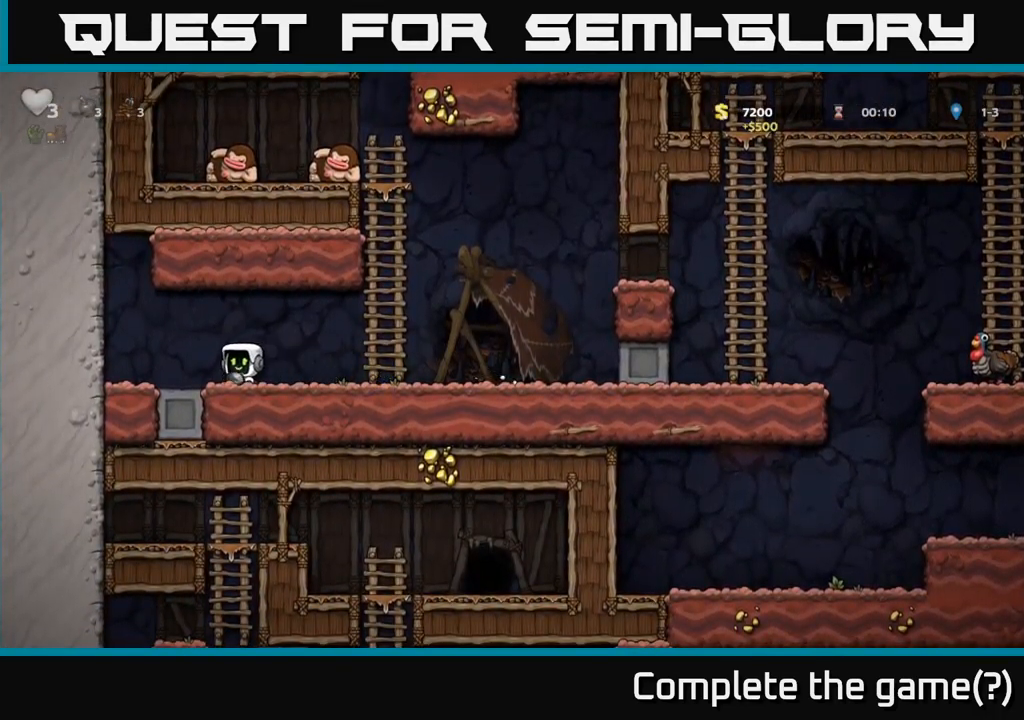
{"dt_ms": 500, "buttons": [], "left_stick": "right", "right_stick": "center", "events": [[17, "X", "up"], [84, "left_stick", "right"]]}
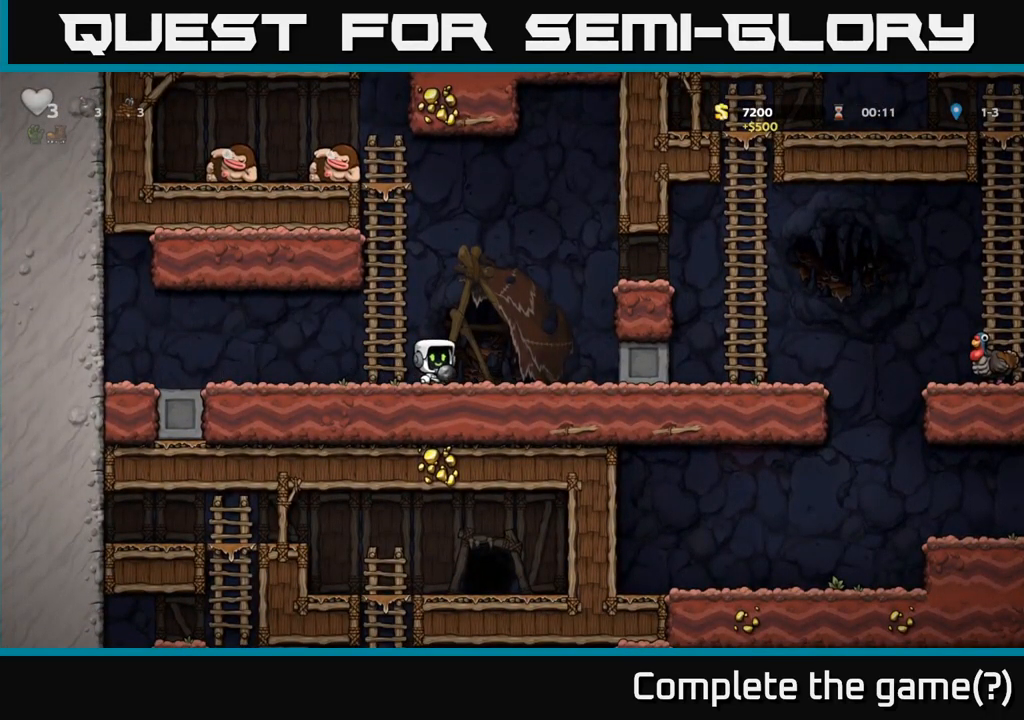
{"dt_ms": 1000, "buttons": ["A"], "left_stick": "left", "right_stick": "center"}
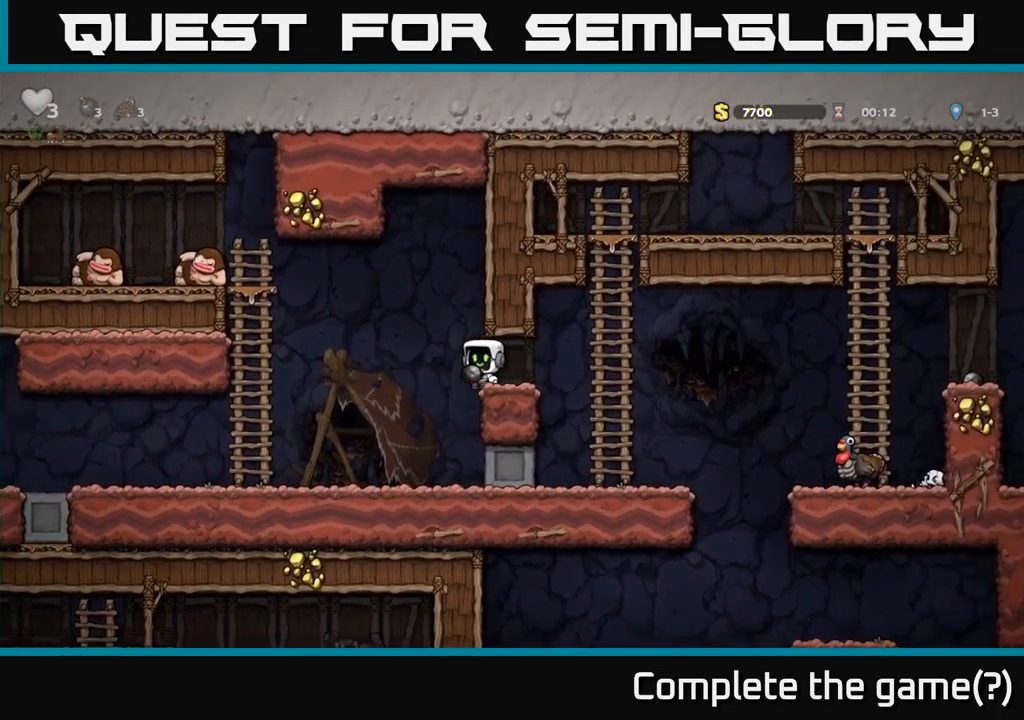
{"dt_ms": 500, "buttons": [], "left_stick": "left", "right_stick": "center", "events": [[184, "left_stick", "center"], [217, "X", "down"], [317, "X", "up"], [350, "A", "up"], [350, "left_stick", "left"]]}
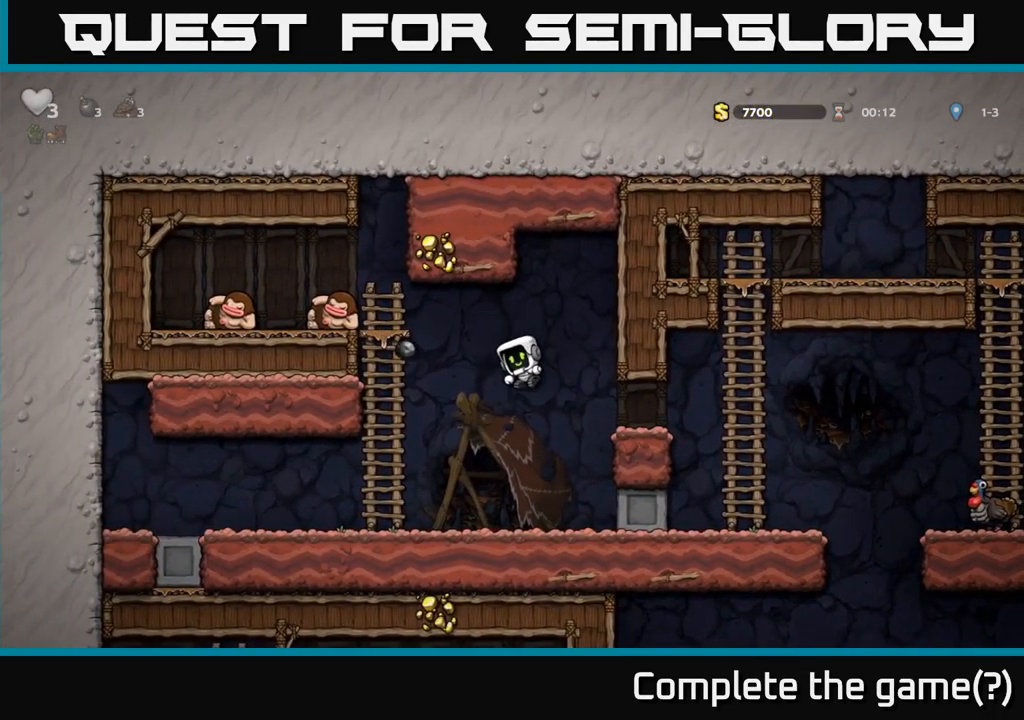
{"dt_ms": 501, "buttons": ["A"], "left_stick": "right", "right_stick": "center", "events": [[100, "left_stick", "center"], [234, "left_stick", "right"], [367, "A", "down"]]}
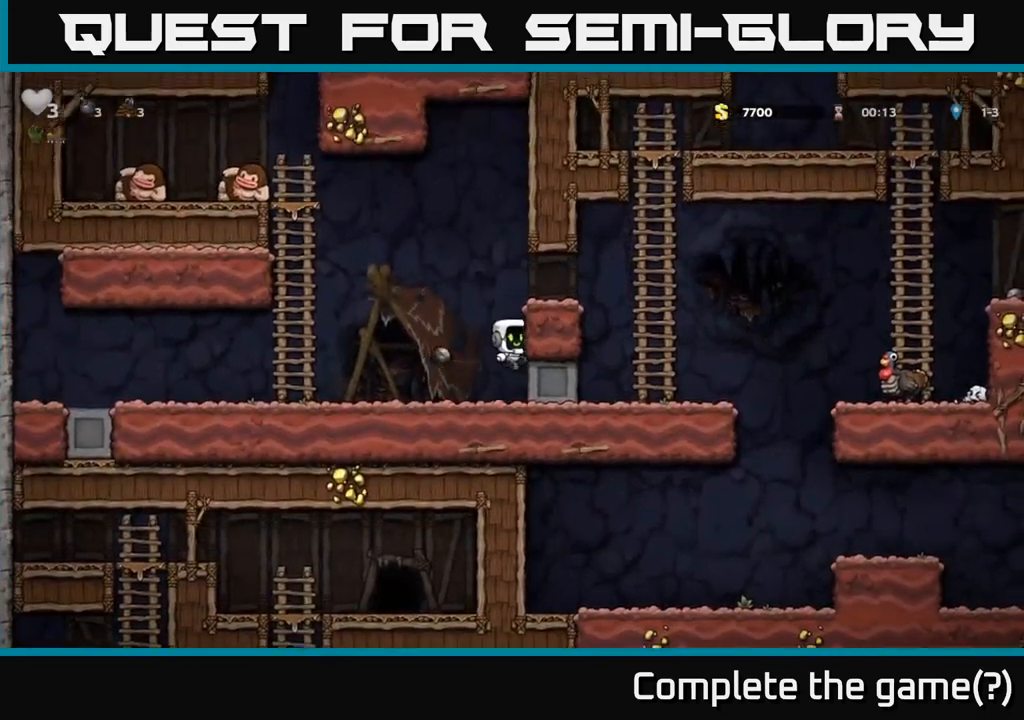
{"dt_ms": 500, "buttons": [], "left_stick": "right", "right_stick": "center", "events": [[100, "A", "up"], [266, "A", "down"], [416, "A", "up"]]}
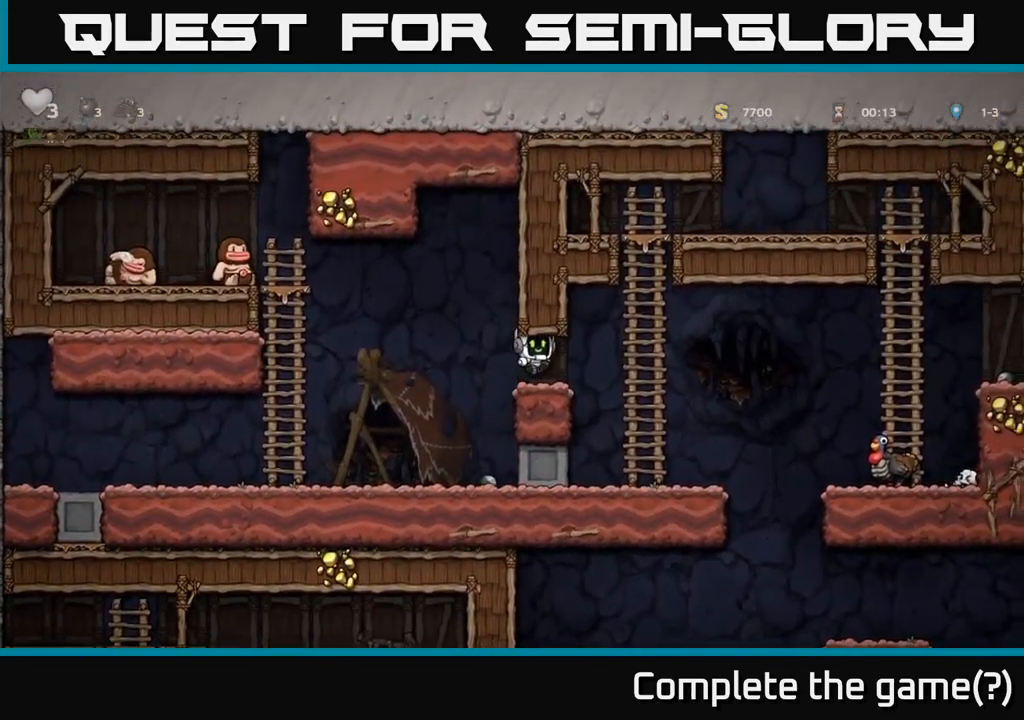
{"dt_ms": 500, "buttons": [], "left_stick": "right", "right_stick": "center", "events": [[150, "left_stick", "center"], [366, "left_stick", "right"]]}
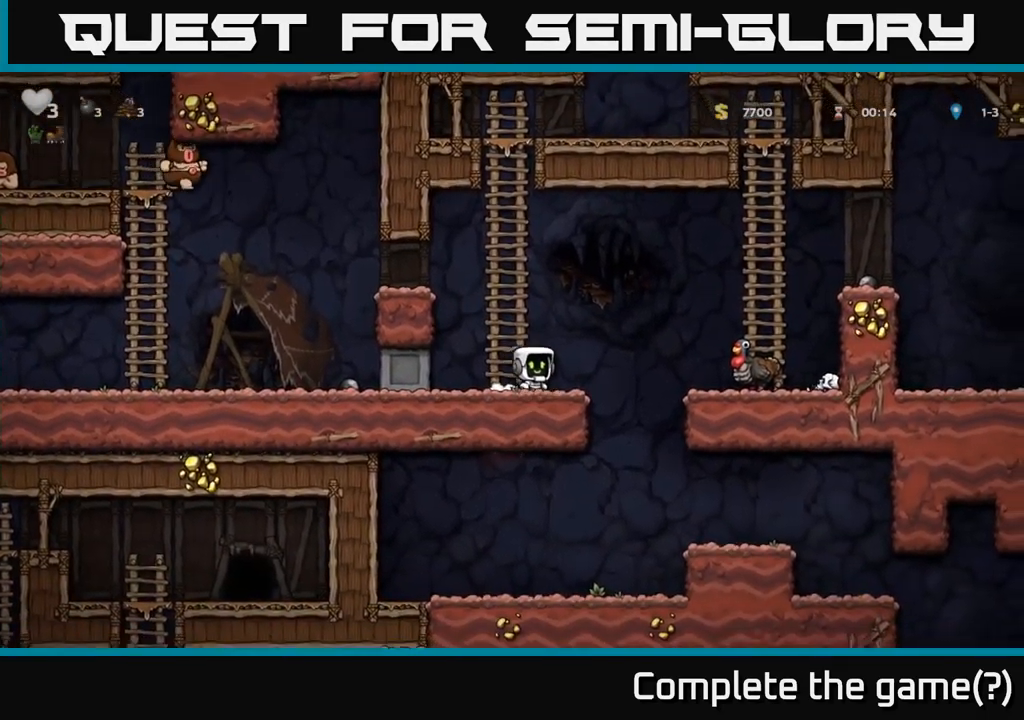
{"dt_ms": 500, "buttons": [], "left_stick": "center", "right_stick": "center", "events": [[100, "A", "down"], [316, "A", "up"], [466, "left_stick", "center"]]}